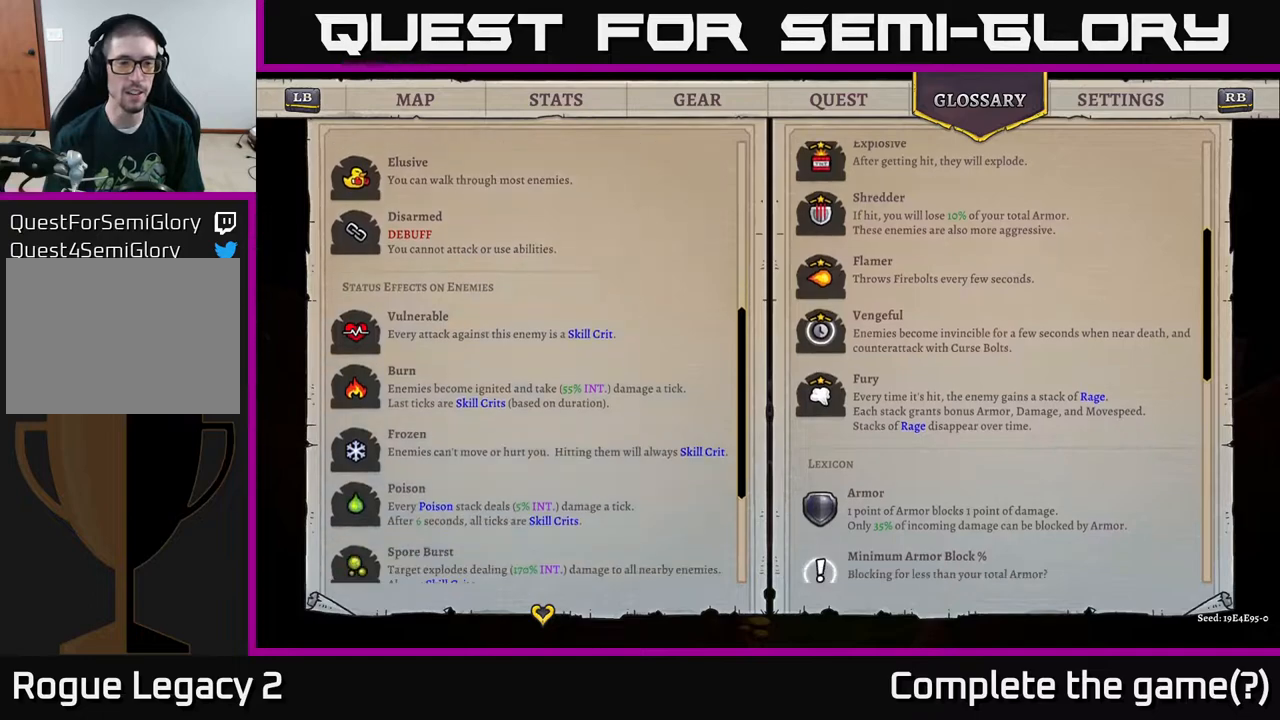
Gameplay with a controller (Xbox layout); each line is a JSON object with the inputs held at the frame after it. "events" lists button and stick changes between this image and that frame as [ms after this image, input, new state], when the widget could be followed in between.
{"buttons": [], "left_stick": "down", "right_stick": "down", "events": []}
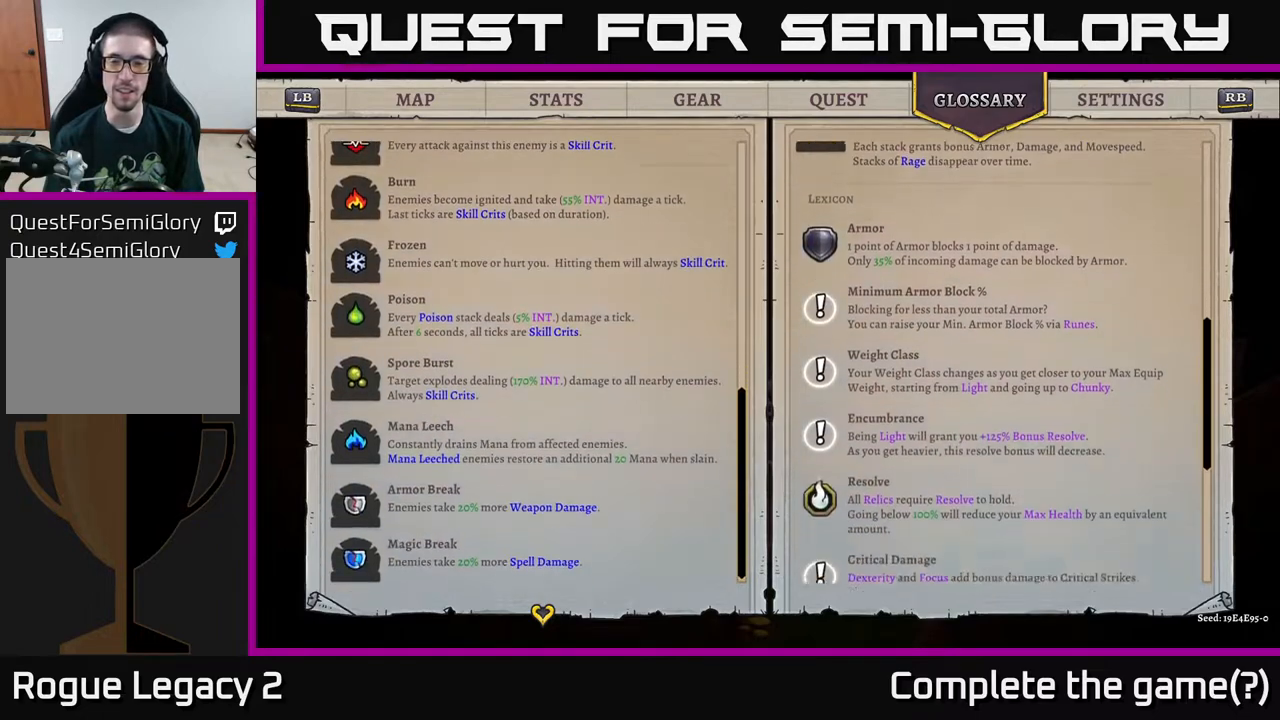
{"buttons": [], "left_stick": "center", "right_stick": "down", "events": [[383, "left_stick", "center"]]}
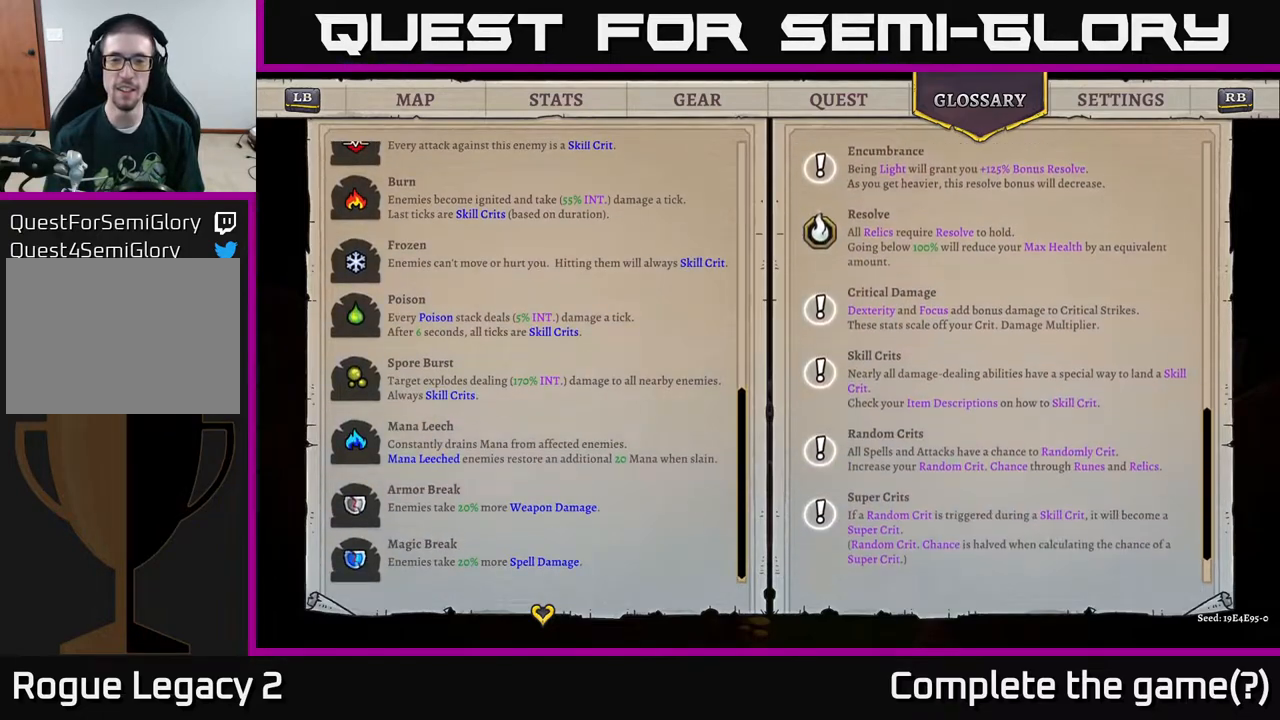
{"buttons": [], "left_stick": "center", "right_stick": "up", "events": [[350, "right_stick", "center"], [400, "right_stick", "up"]]}
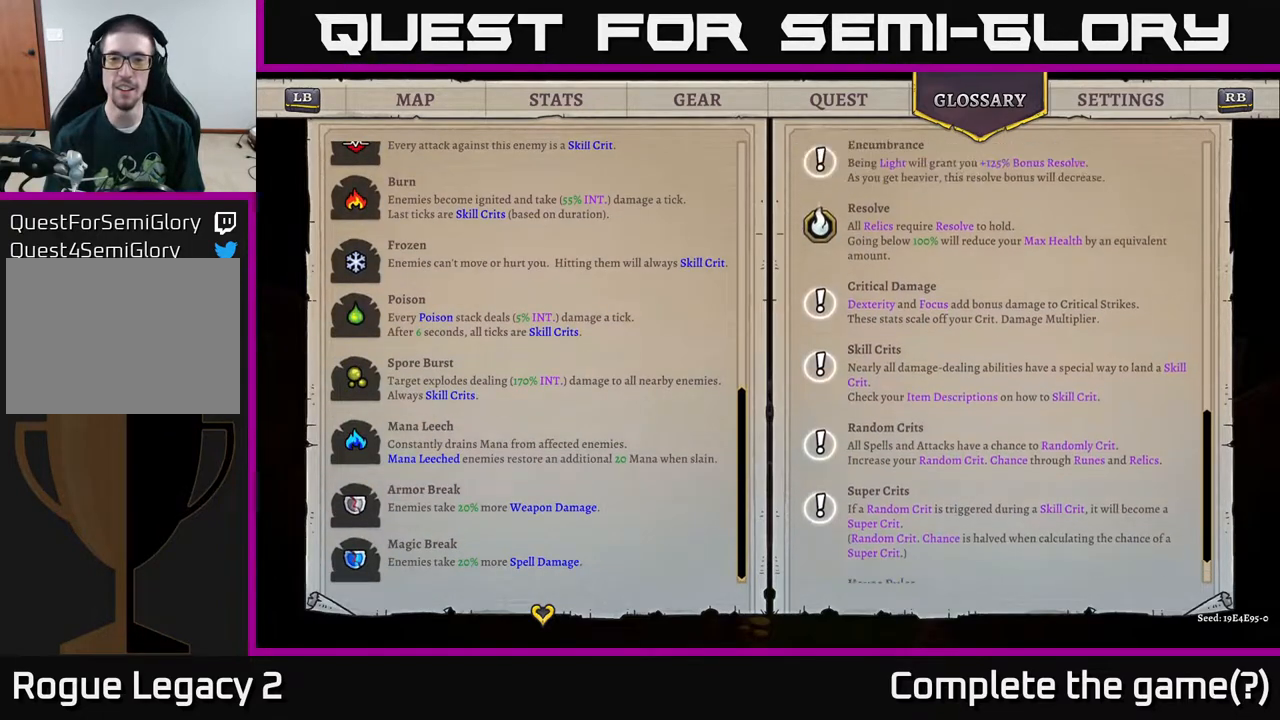
{"buttons": [], "left_stick": "center", "right_stick": "up", "events": []}
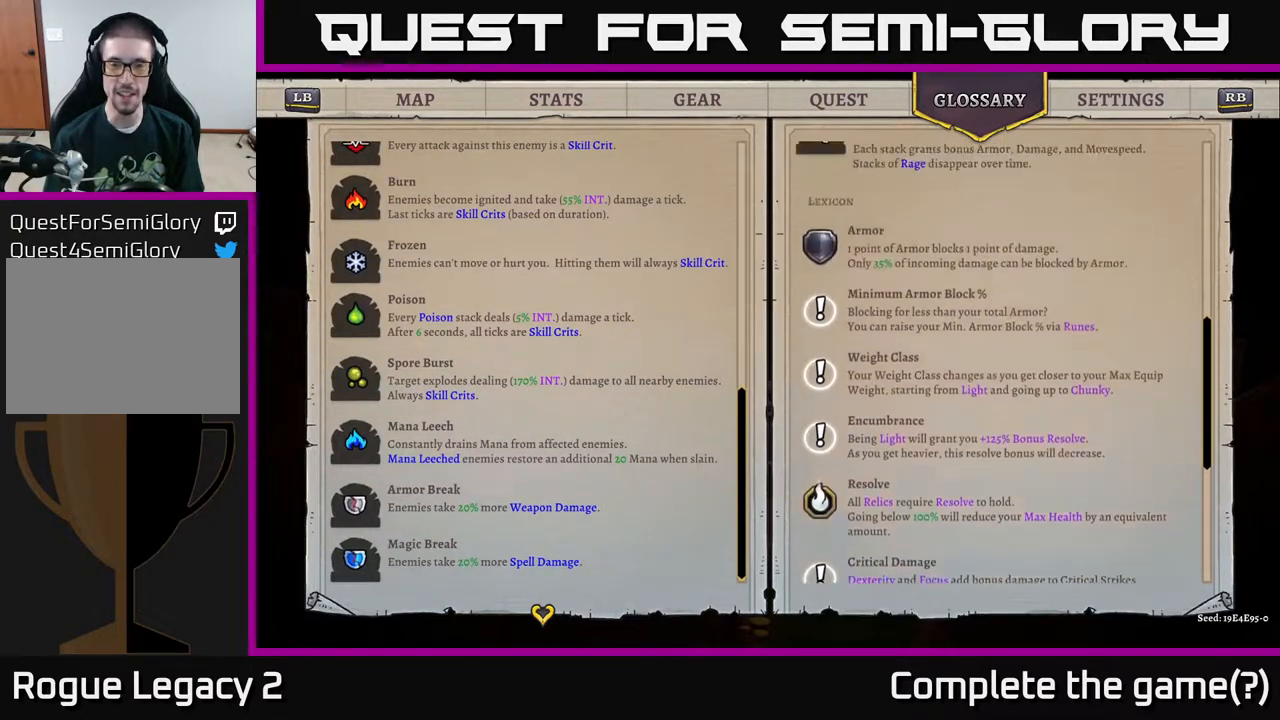
{"buttons": [], "left_stick": "center", "right_stick": "center", "events": [[417, "right_stick", "center"]]}
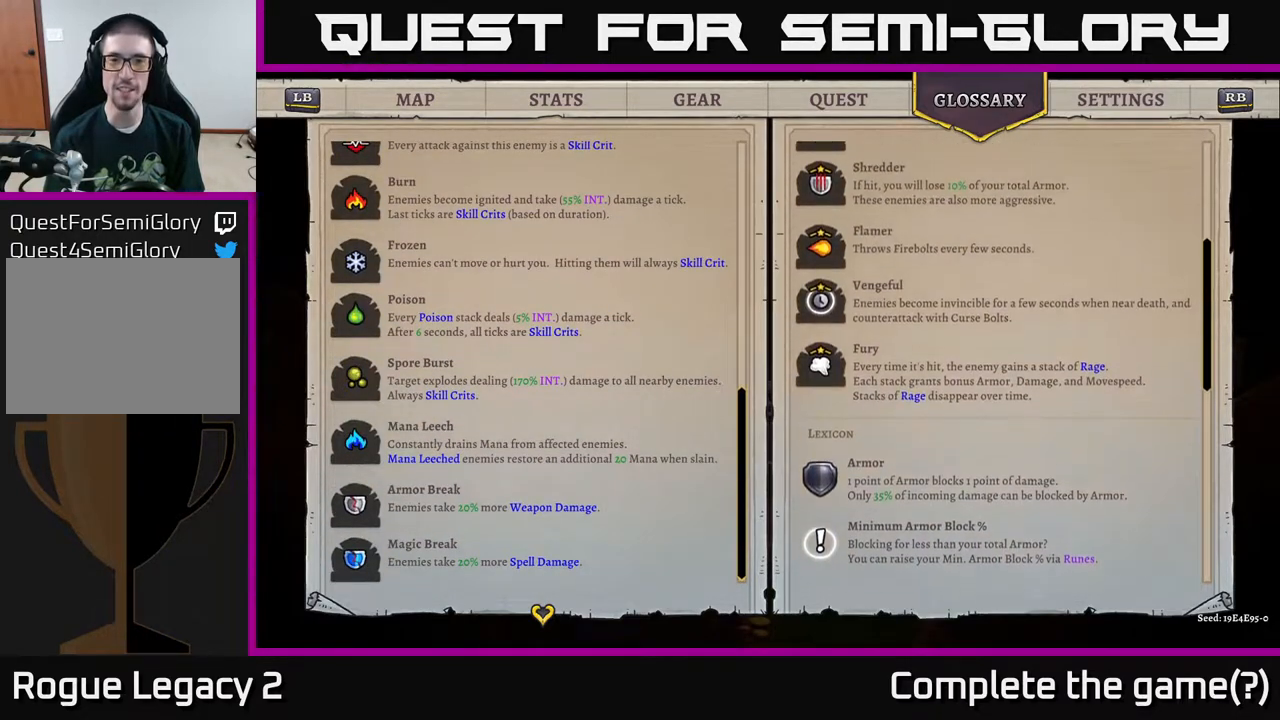
{"buttons": [], "left_stick": "up", "right_stick": "up", "events": [[83, "left_stick", "up"], [217, "right_stick", "up"]]}
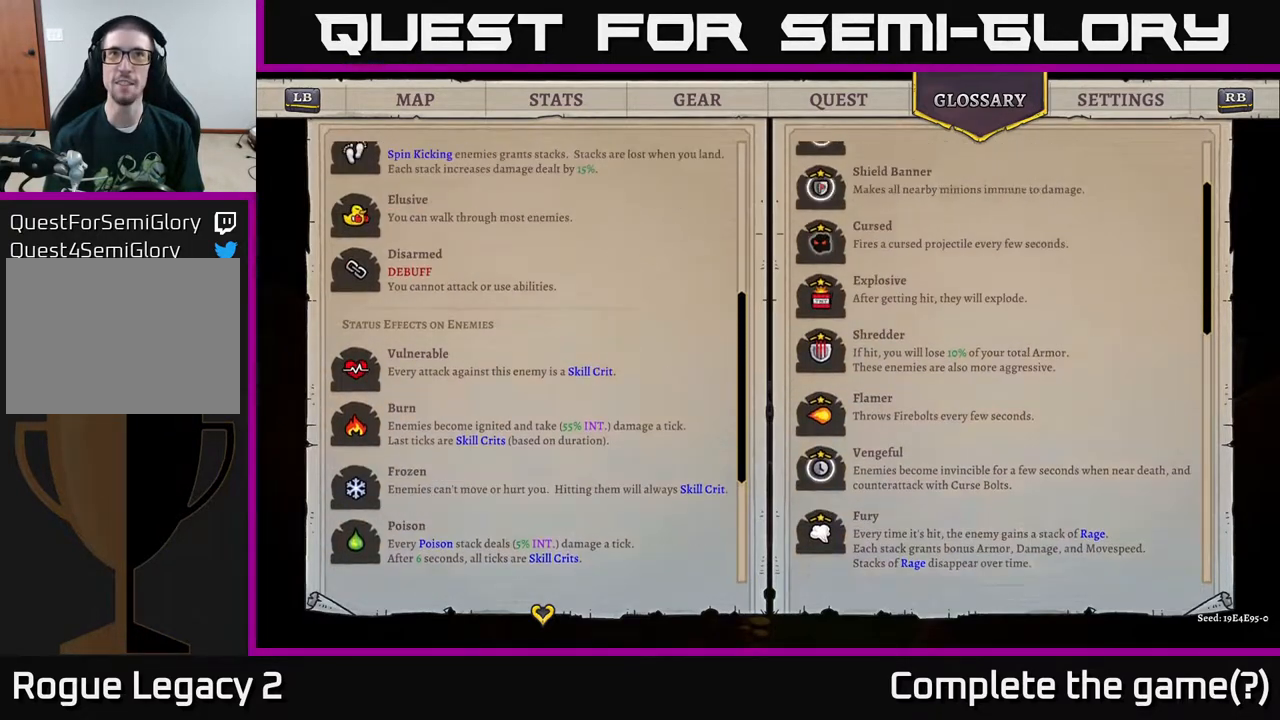
{"buttons": [], "left_stick": "up", "right_stick": "up", "events": []}
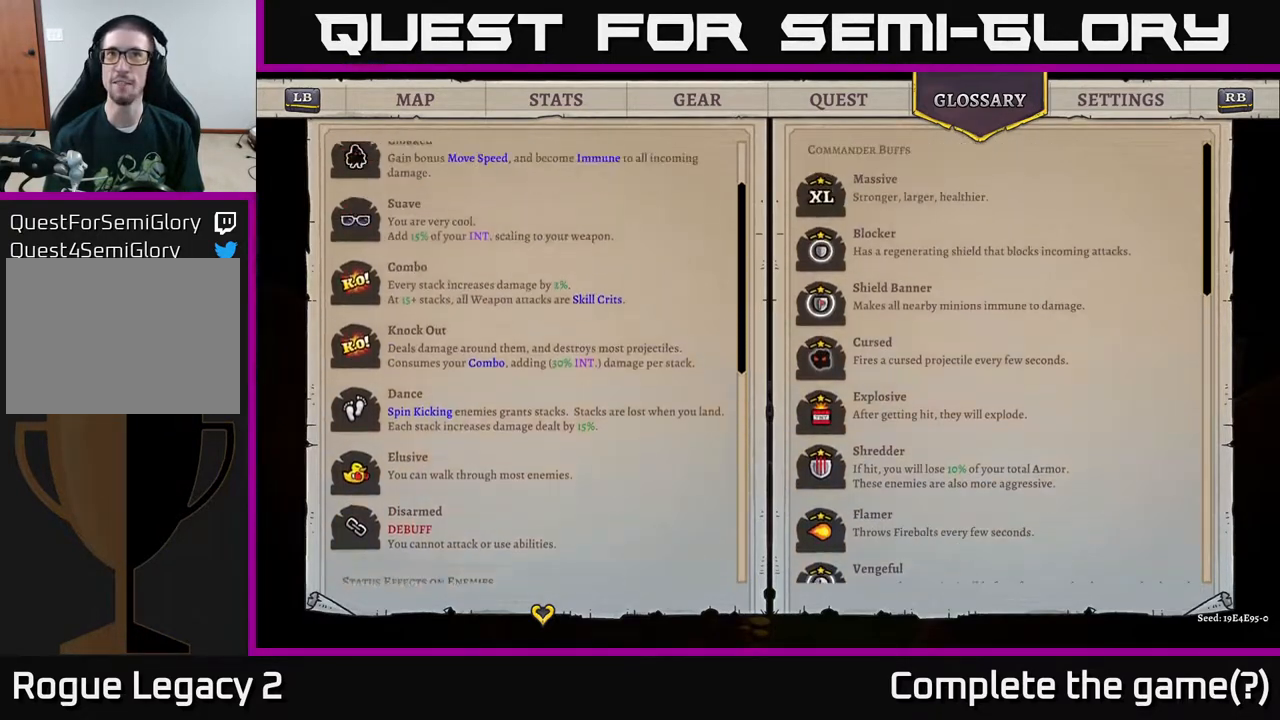
{"buttons": [], "left_stick": "up", "right_stick": "up", "events": []}
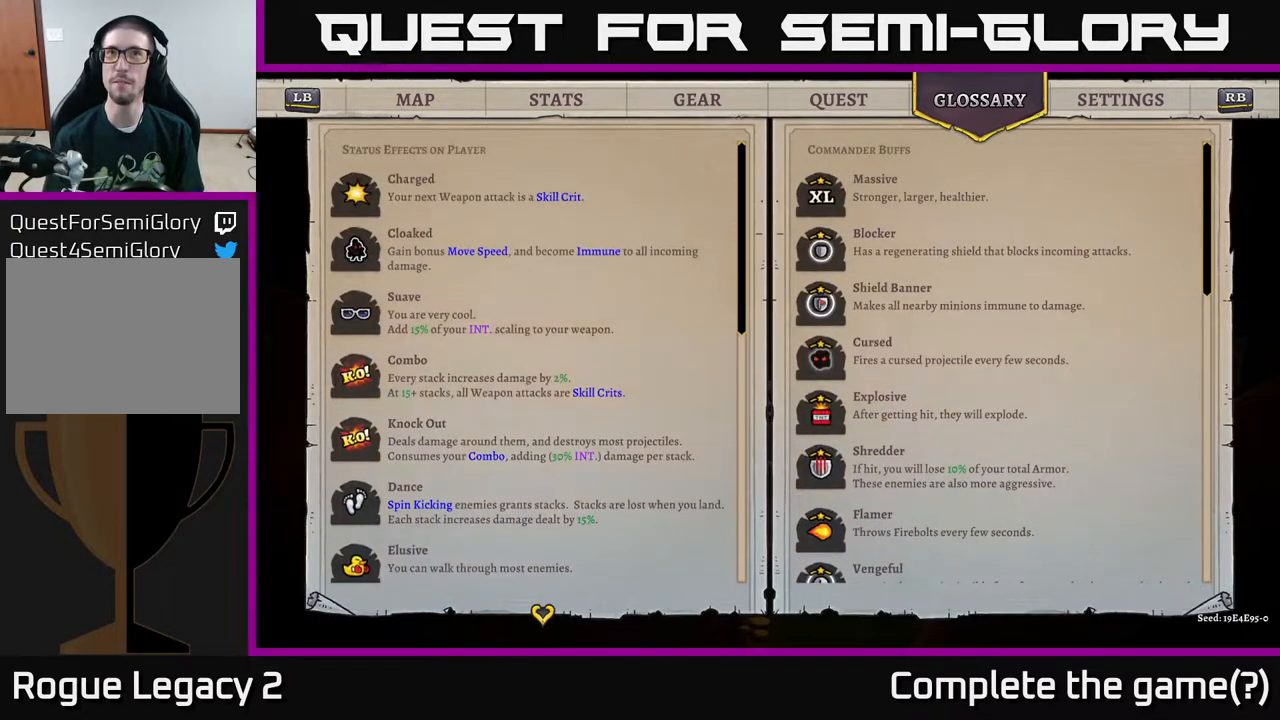
{"buttons": ["B"], "left_stick": "center", "right_stick": "center", "events": [[17, "left_stick", "center"], [33, "right_stick", "center"], [500, "B", "down"]]}
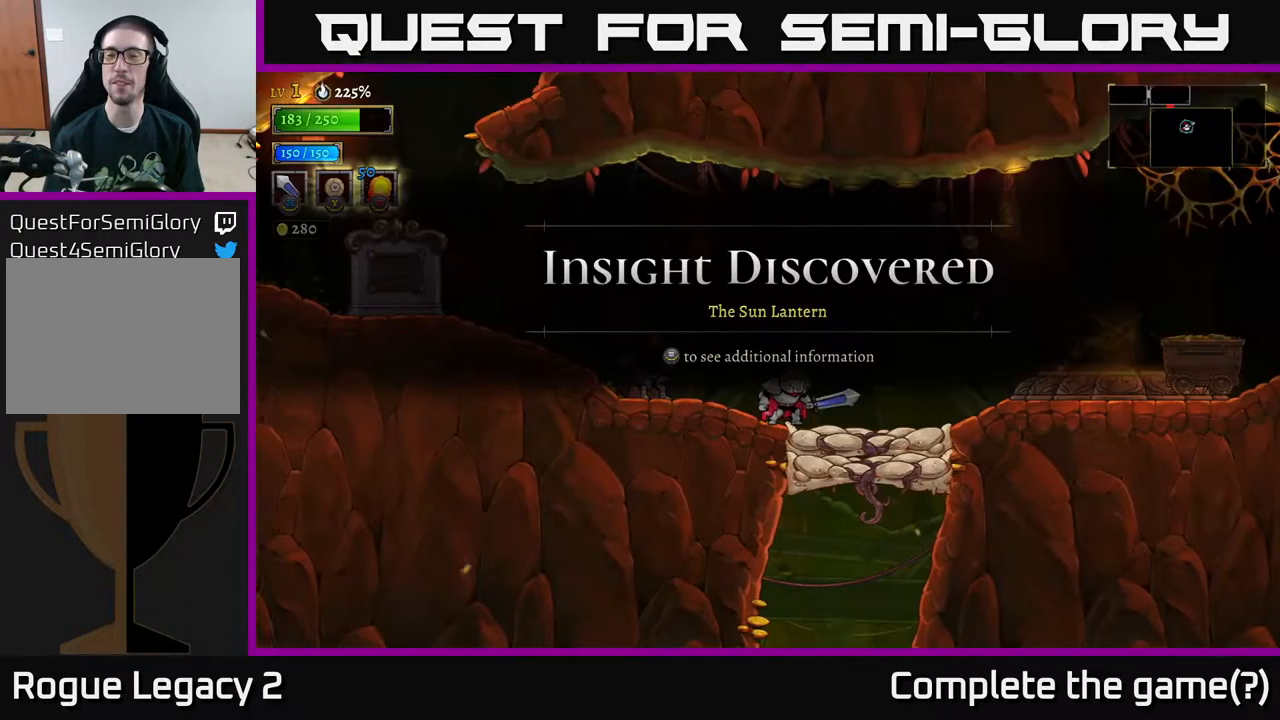
{"buttons": [], "left_stick": "down-left", "right_stick": "center", "events": [[150, "B", "up"], [433, "left_stick", "down-left"]]}
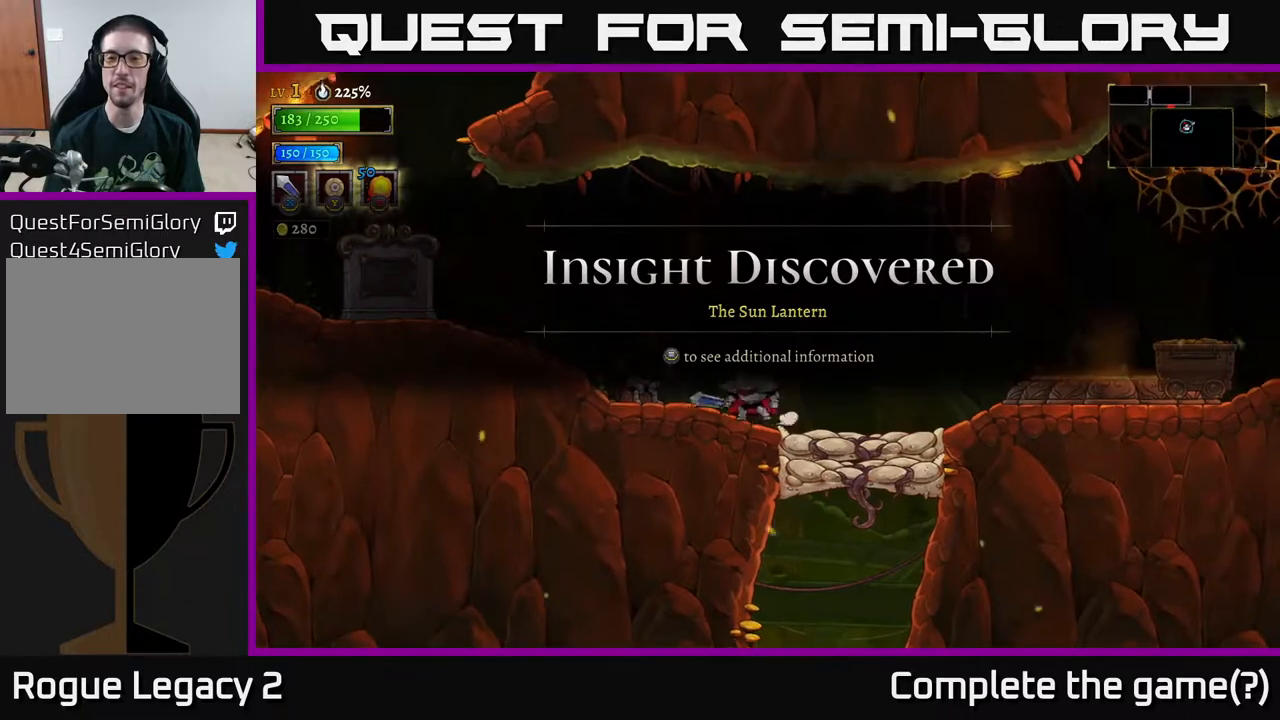
{"buttons": [], "left_stick": "right", "right_stick": "center", "events": [[100, "left_stick", "right"], [367, "A", "down"], [500, "A", "up"]]}
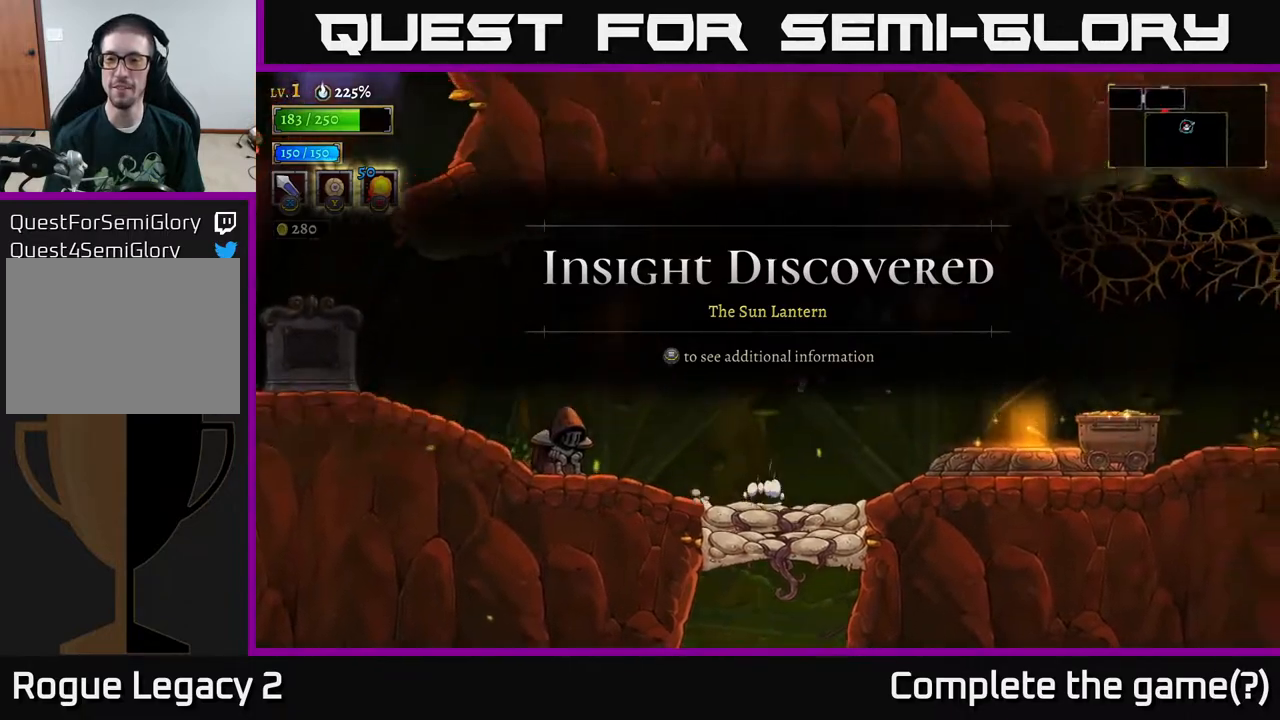
{"buttons": ["X"], "left_stick": "right", "right_stick": "center", "events": [[383, "X", "down"]]}
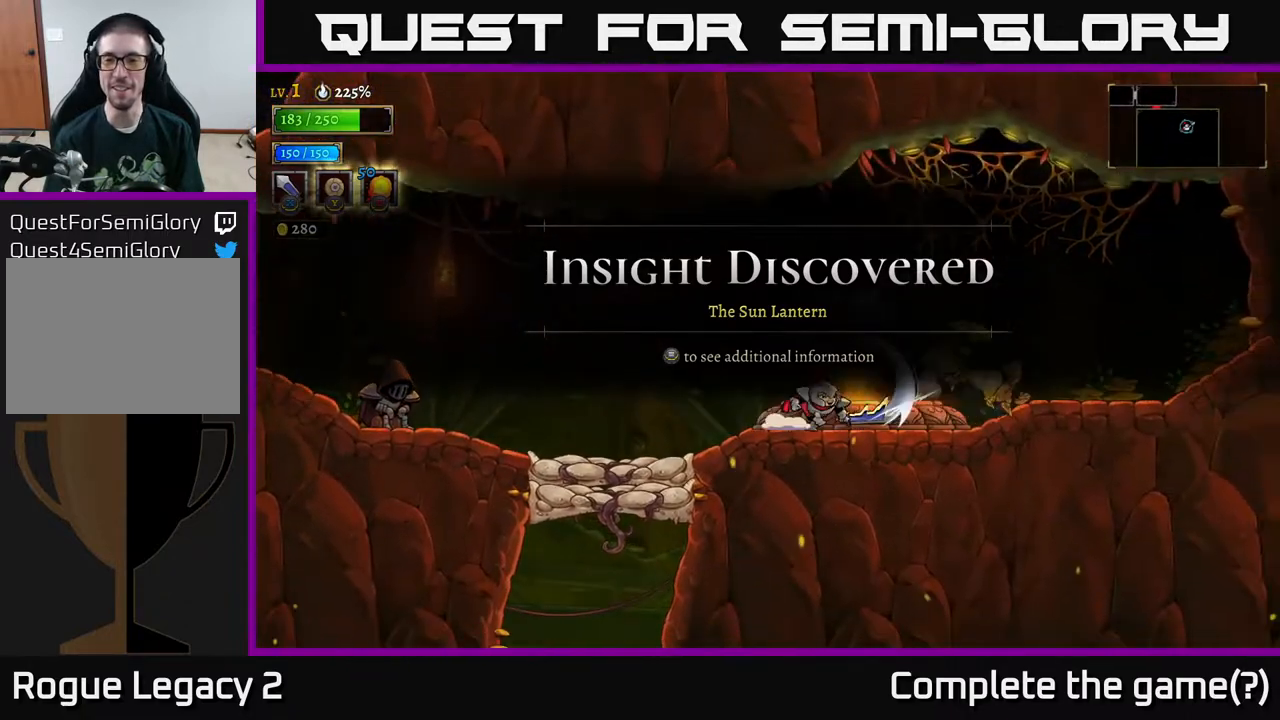
{"buttons": ["X"], "left_stick": "right", "right_stick": "center", "events": [[33, "X", "up"], [500, "X", "down"]]}
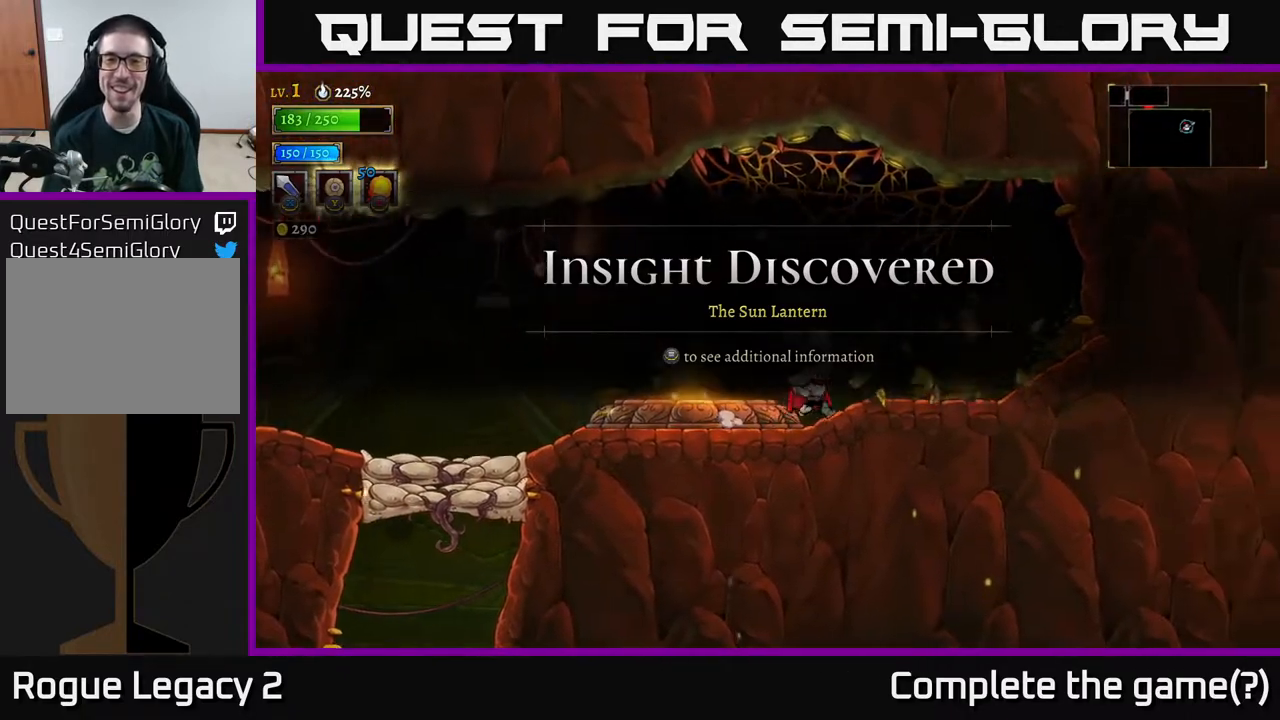
{"buttons": [], "left_stick": "right", "right_stick": "center", "events": [[217, "X", "up"]]}
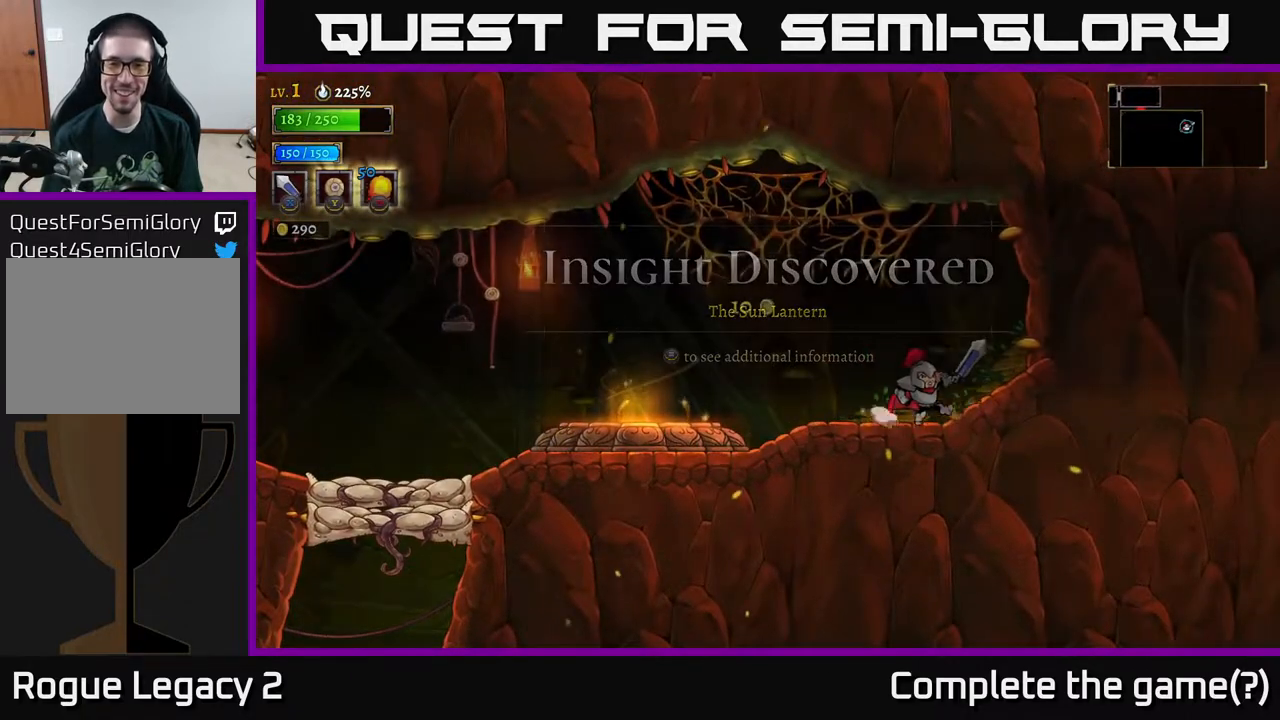
{"buttons": ["A"], "left_stick": "left", "right_stick": "center", "events": [[183, "left_stick", "left"], [217, "A", "down"]]}
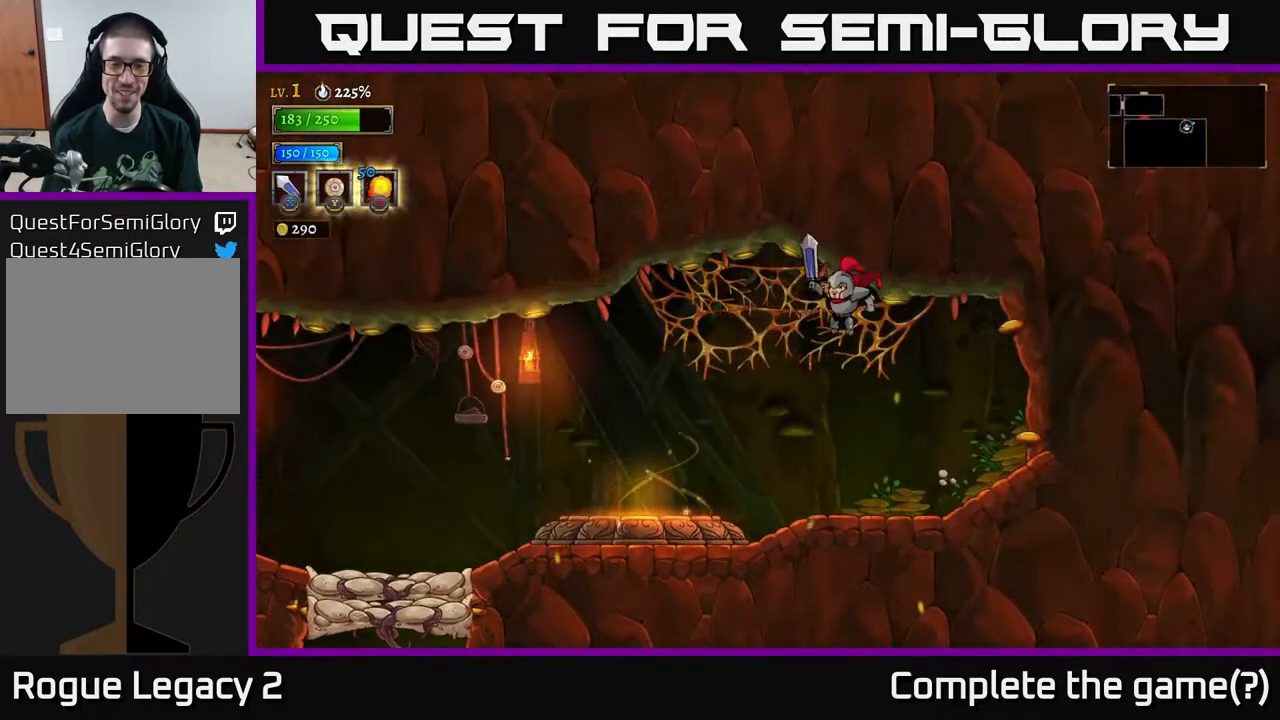
{"buttons": [], "left_stick": "left", "right_stick": "center", "events": [[183, "A", "up"]]}
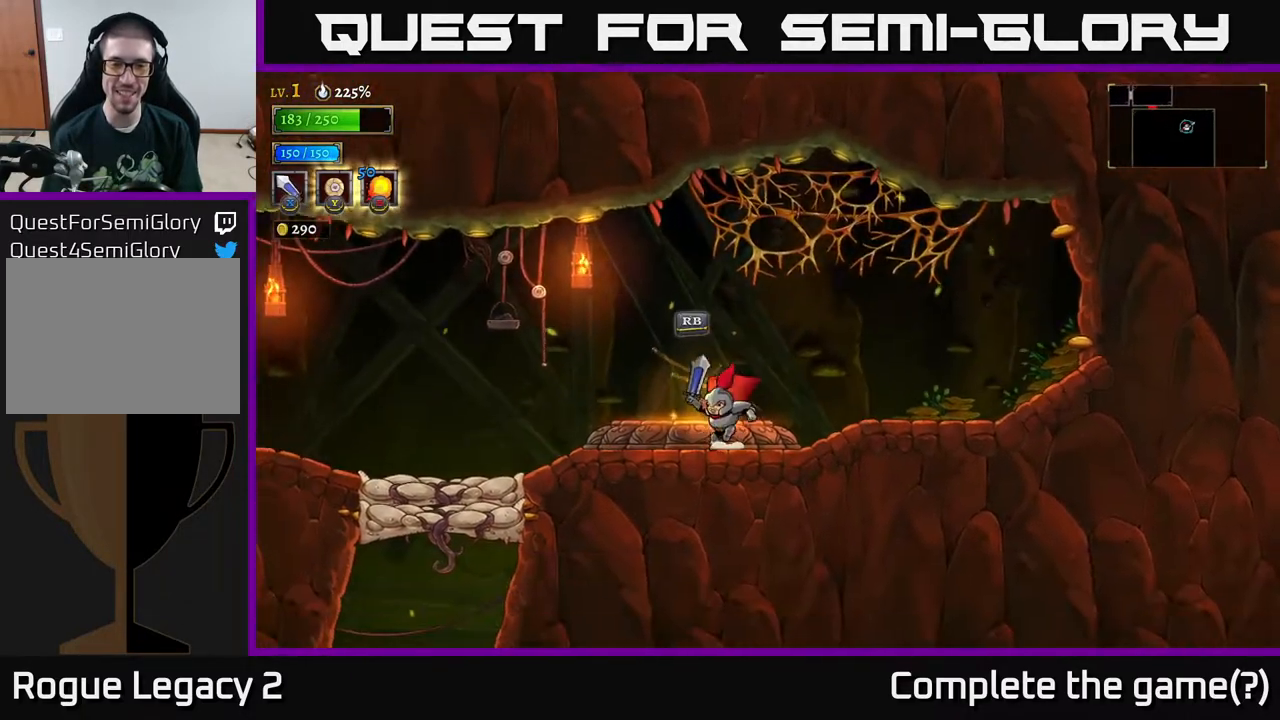
{"buttons": ["R1"], "left_stick": "center", "right_stick": "center", "events": [[83, "left_stick", "center"], [467, "R1", "down"]]}
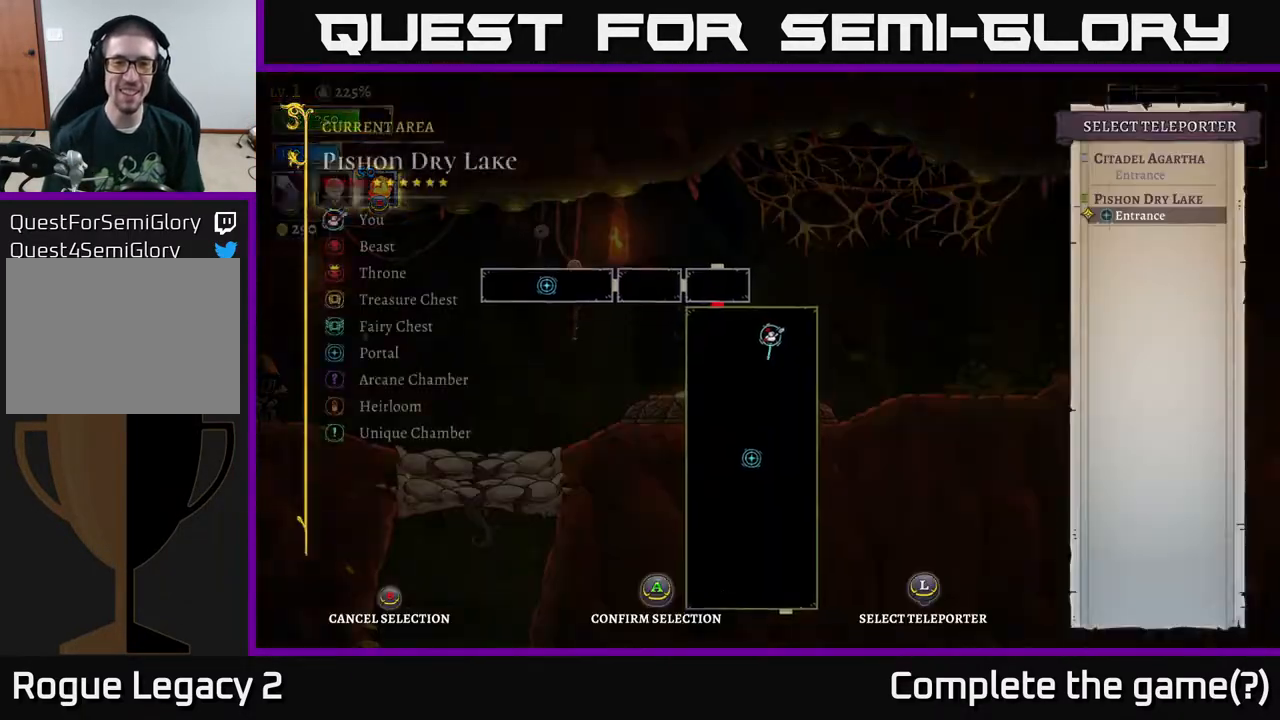
{"buttons": [], "left_stick": "center", "right_stick": "center", "events": [[67, "R1", "up"]]}
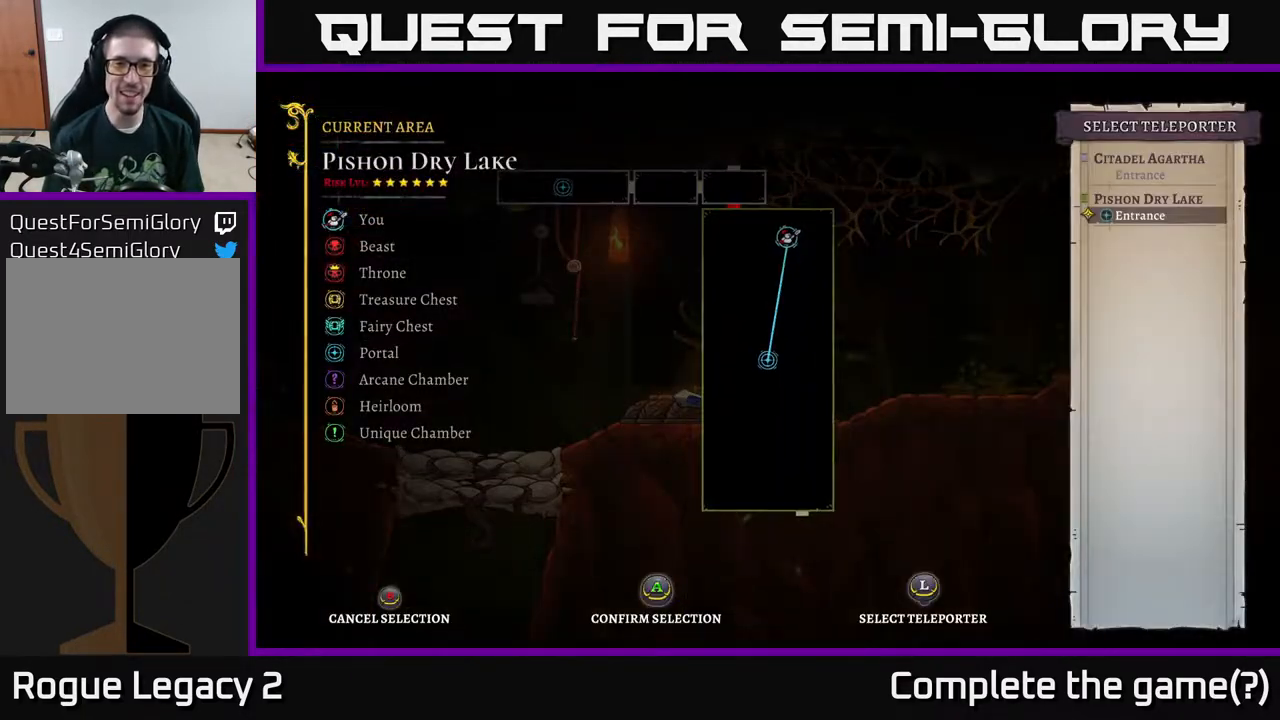
{"buttons": [], "left_stick": "center", "right_stick": "center", "events": [[83, "DPAD_UP", "down"], [183, "DPAD_UP", "up"]]}
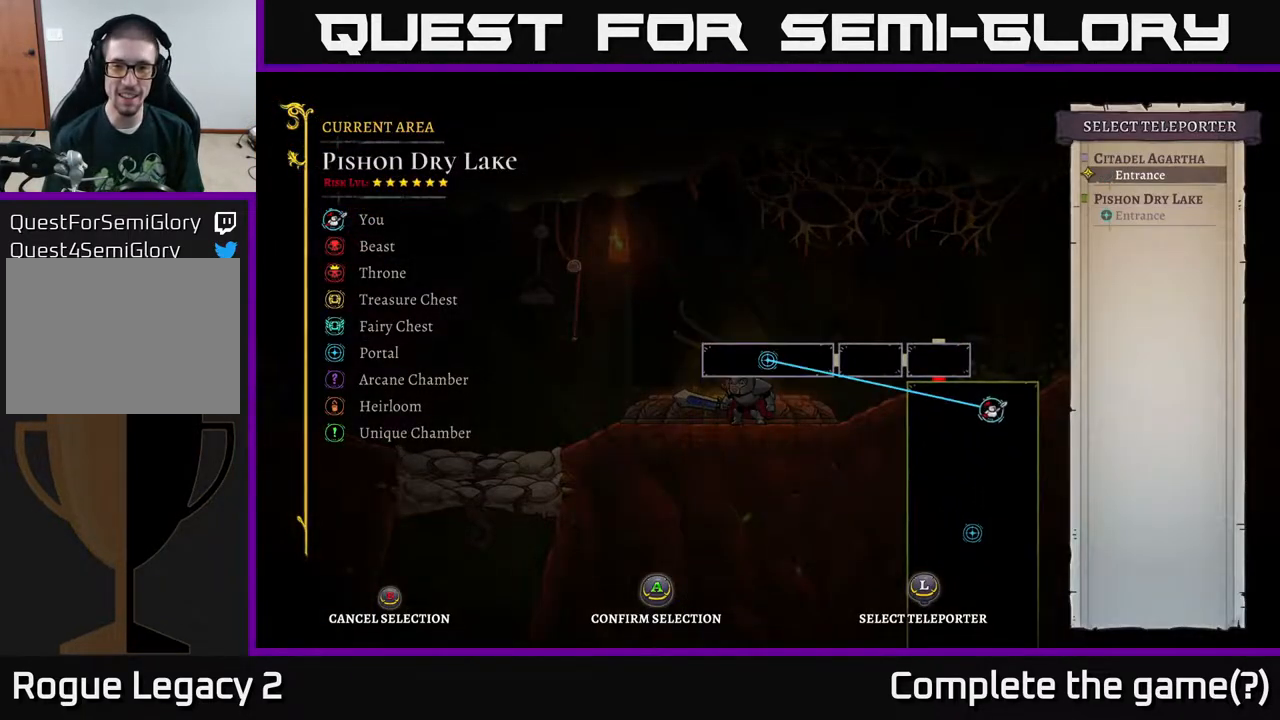
{"buttons": [], "left_stick": "down", "right_stick": "center", "events": [[83, "left_stick", "right"], [283, "left_stick", "center"], [467, "left_stick", "down"]]}
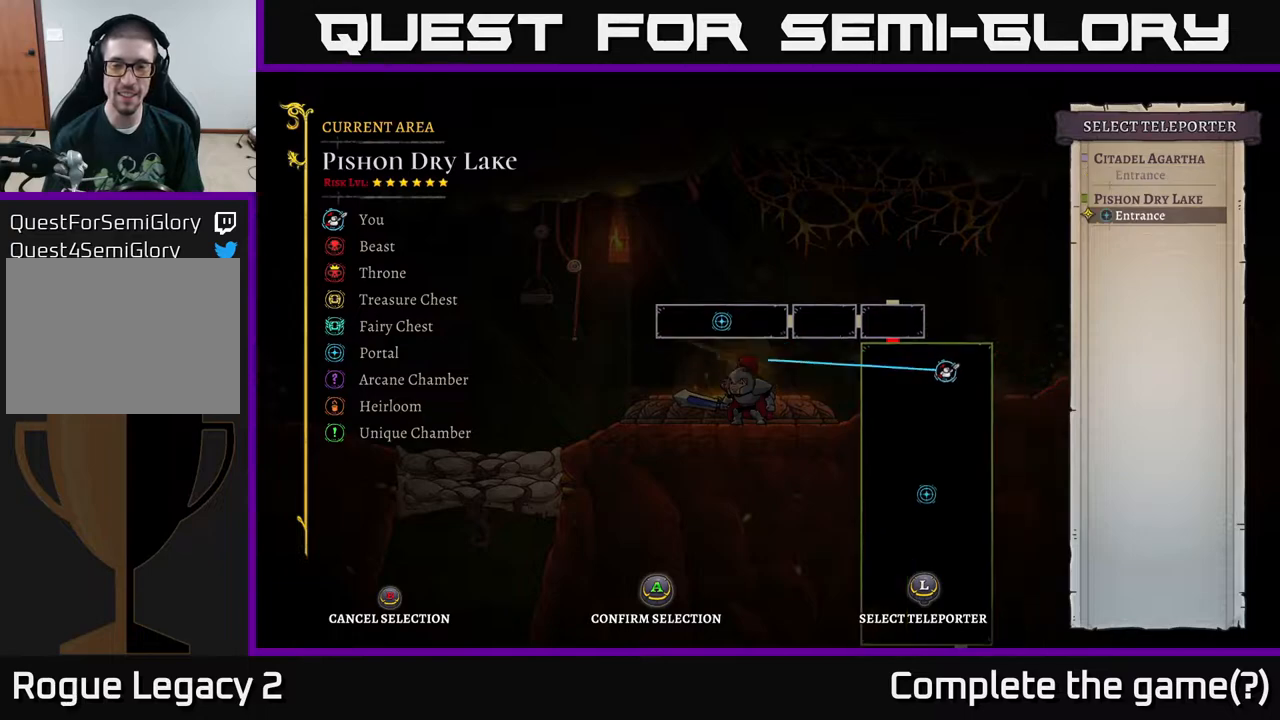
{"buttons": [], "left_stick": "center", "right_stick": "center", "events": [[117, "left_stick", "center"]]}
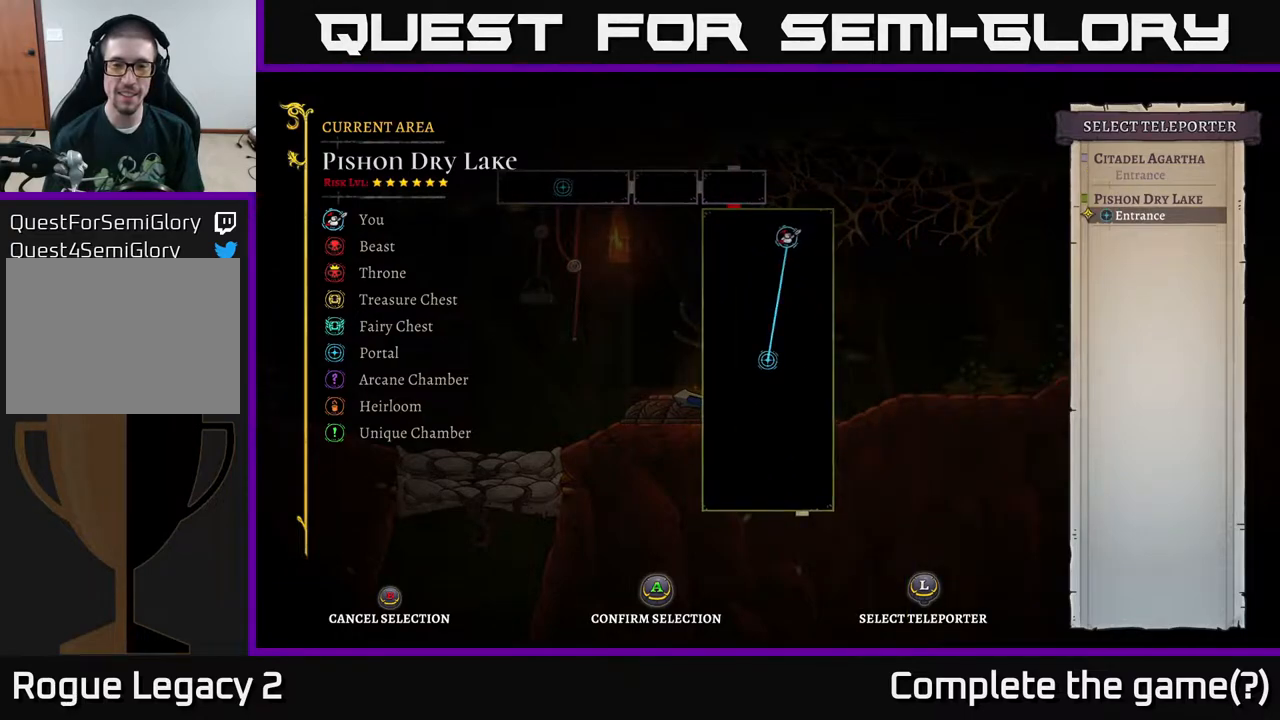
{"buttons": [], "left_stick": "left", "right_stick": "center", "events": [[233, "B", "down"], [300, "B", "up"], [400, "left_stick", "left"]]}
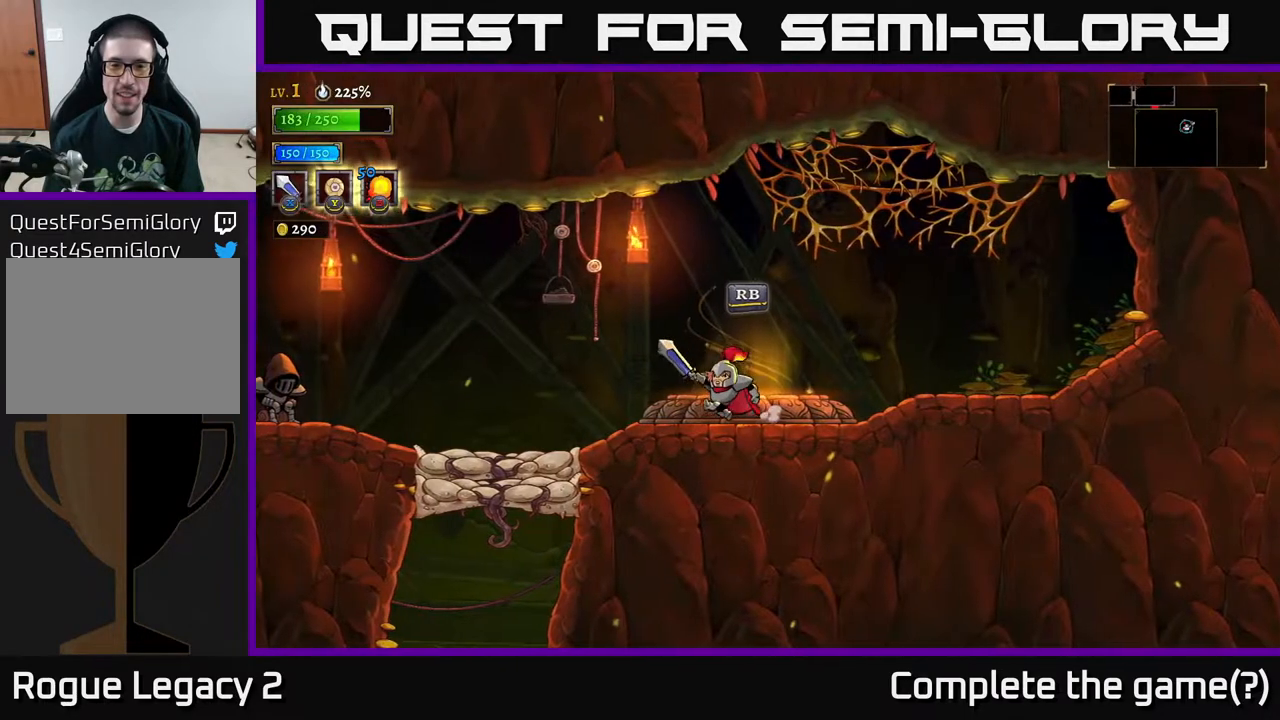
{"buttons": [], "left_stick": "left", "right_stick": "center", "events": []}
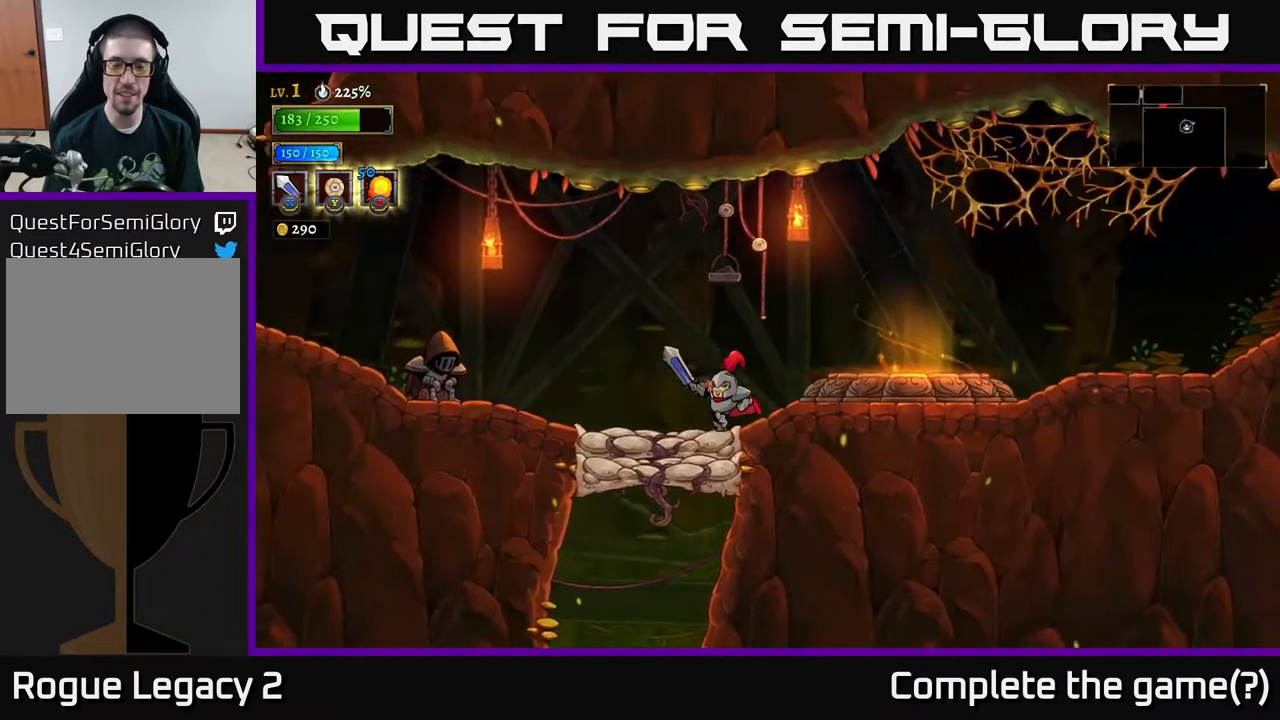
{"buttons": [], "left_stick": "center", "right_stick": "center", "events": [[17, "left_stick", "up-left"], [117, "left_stick", "left"], [350, "left_stick", "center"]]}
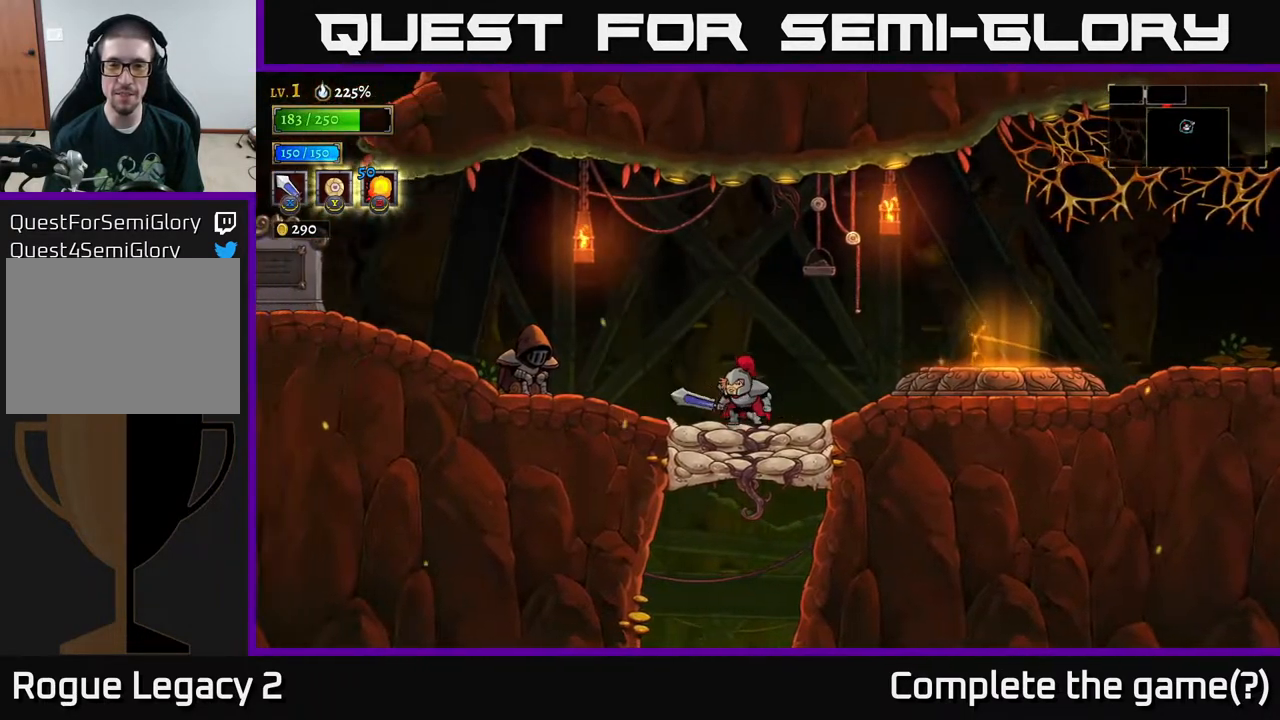
{"buttons": [], "left_stick": "left", "right_stick": "center", "events": [[50, "left_stick", "left"]]}
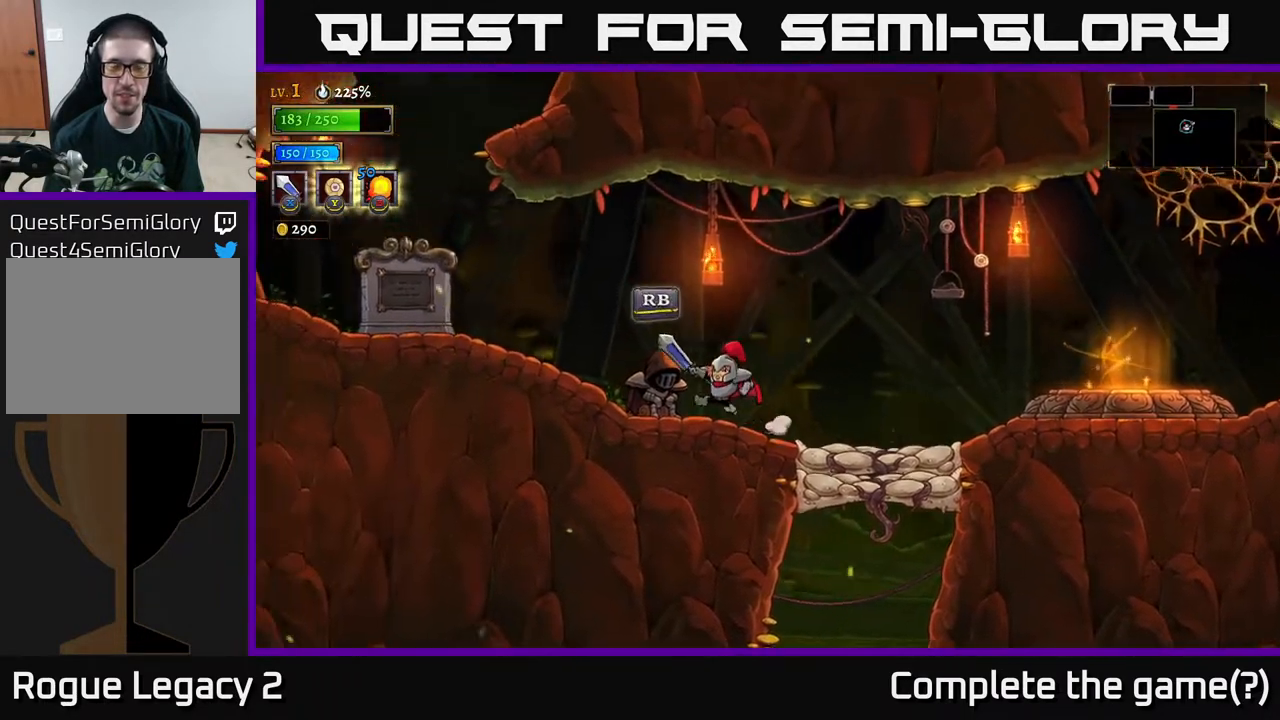
{"buttons": [], "left_stick": "left", "right_stick": "center", "events": [[283, "A", "down"], [417, "A", "up"]]}